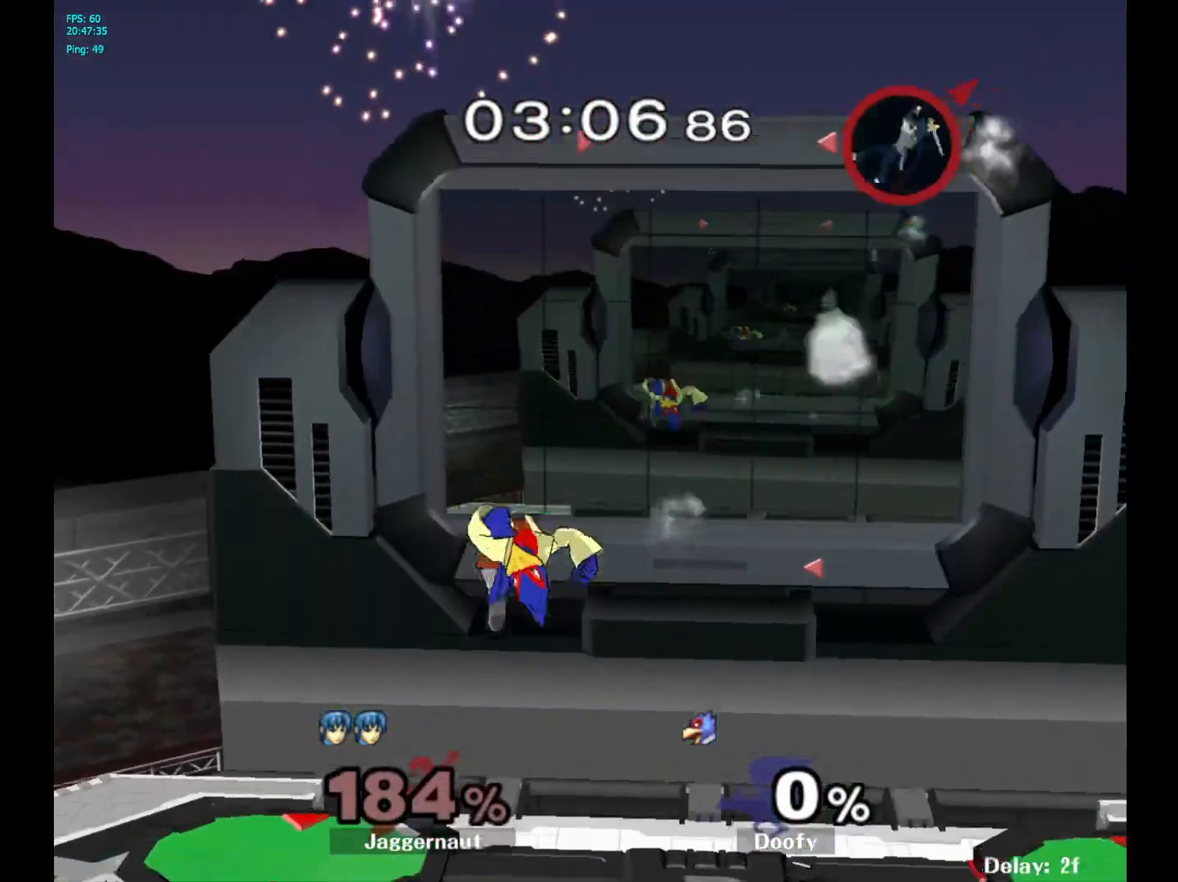
Gameplay with a controller (Nintendo layout); each line is a JSON object with the inputs held at the frame after it. "events" lists button and stick changes between this image and that frame as [ms after this image, input, new state], when the widget could be followed in between. Not read: L3 R3.
{"buttons": [], "left_stick": "right", "right_stick": "center", "events": []}
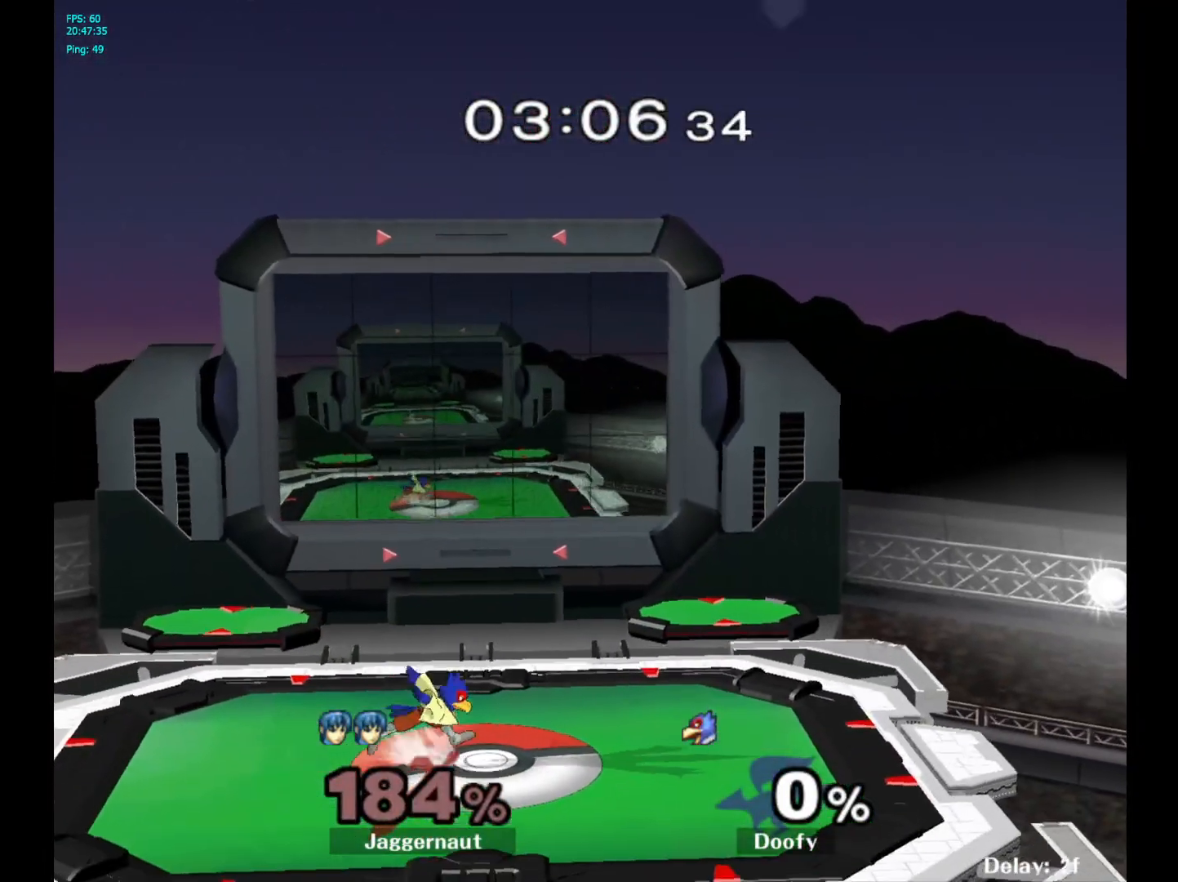
{"buttons": [], "left_stick": "center", "right_stick": "center", "events": [[300, "left_stick", "center"]]}
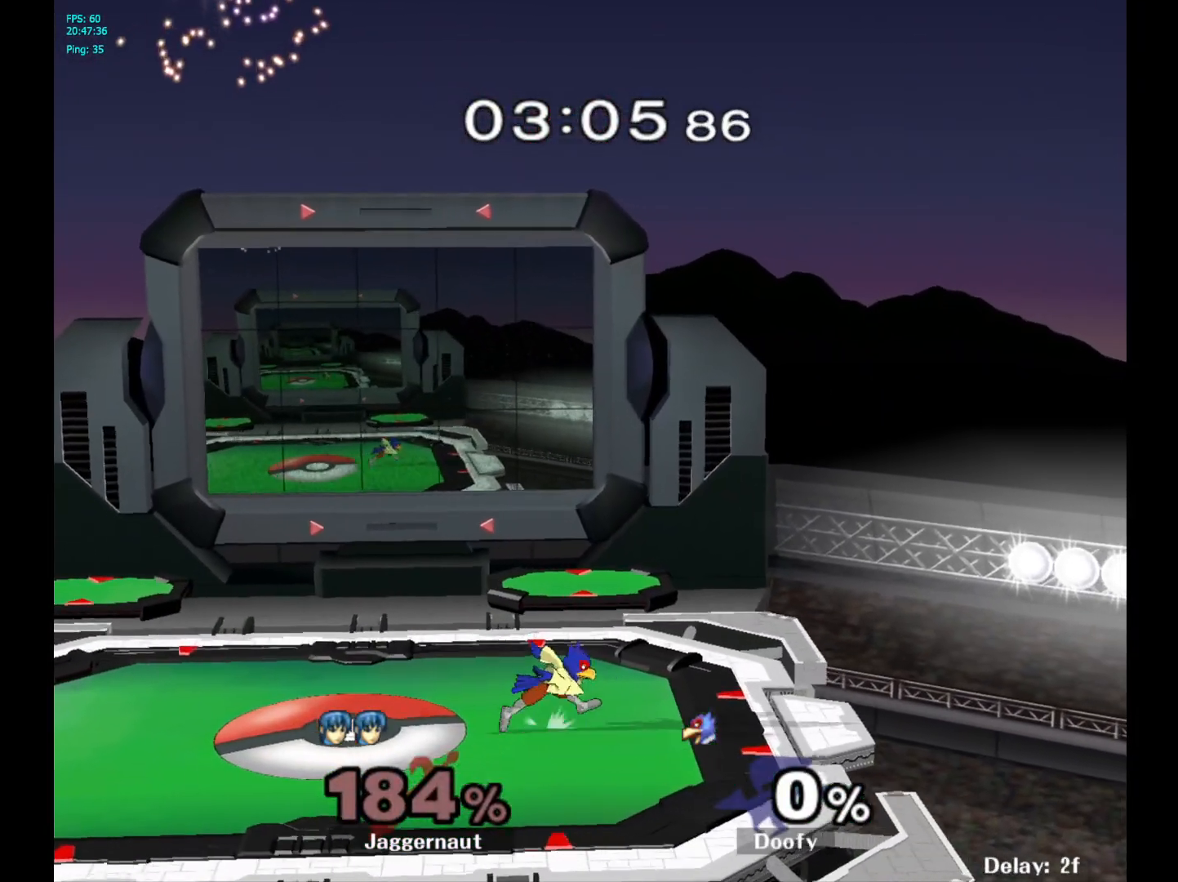
{"buttons": [], "left_stick": "center", "right_stick": "center", "events": []}
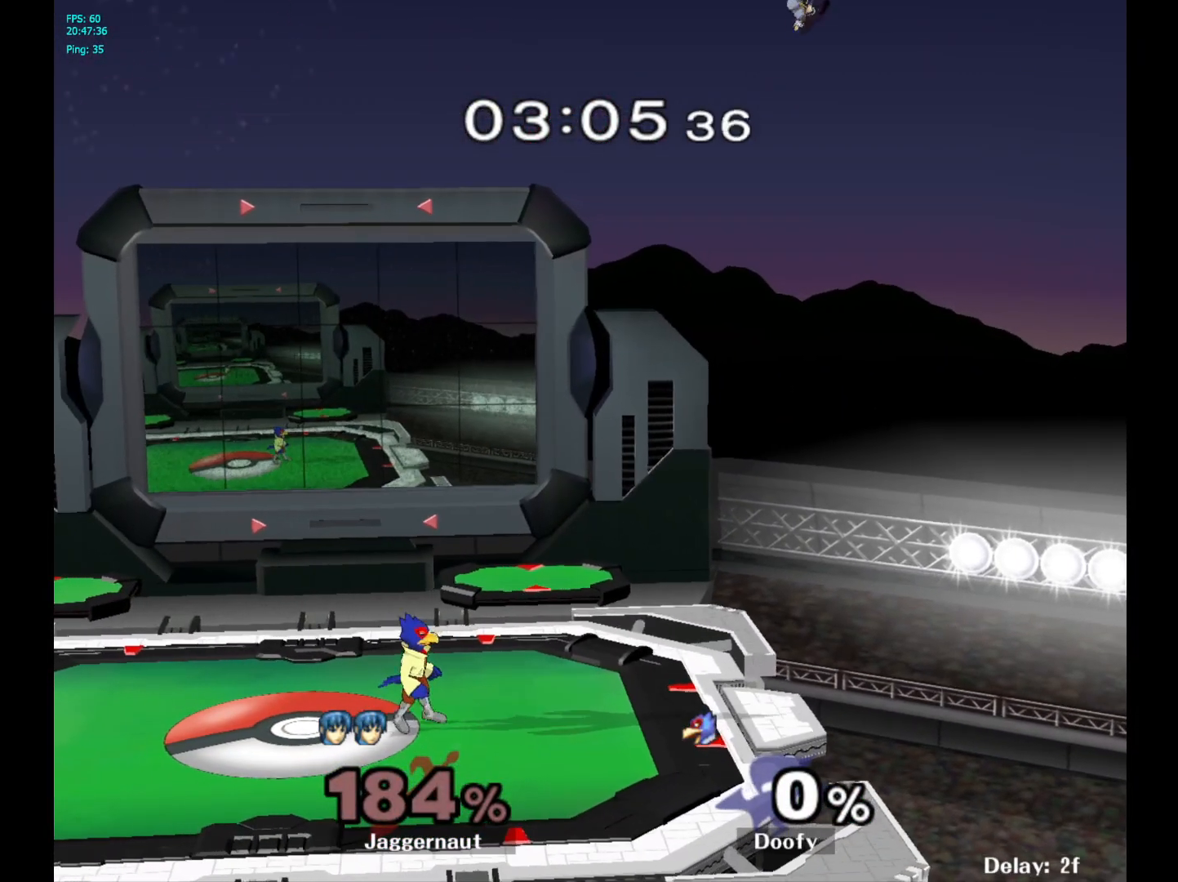
{"buttons": [], "left_stick": "center", "right_stick": "center", "events": []}
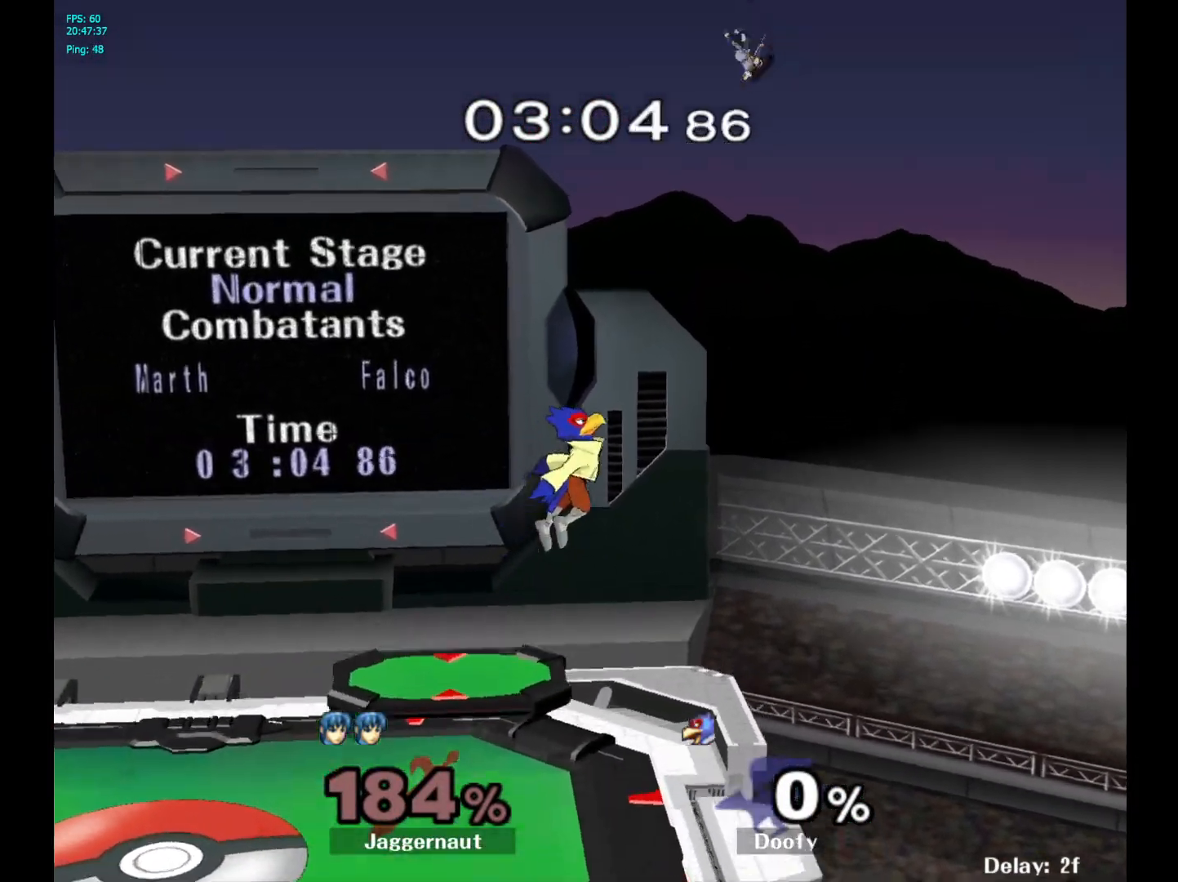
{"buttons": [], "left_stick": "center", "right_stick": "center", "events": []}
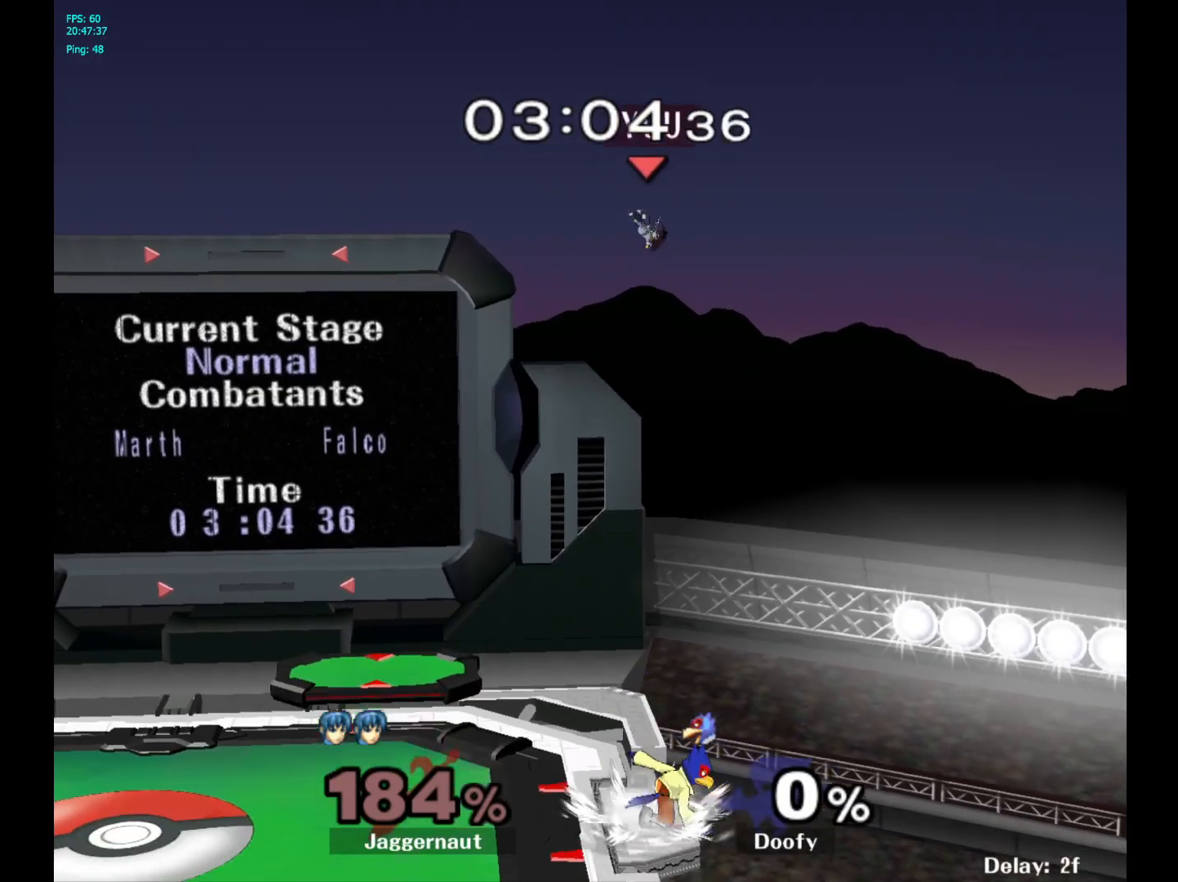
{"buttons": ["L1", "R1"], "left_stick": "center", "right_stick": "center", "events": [[83, "L1", "down"], [100, "R1", "down"]]}
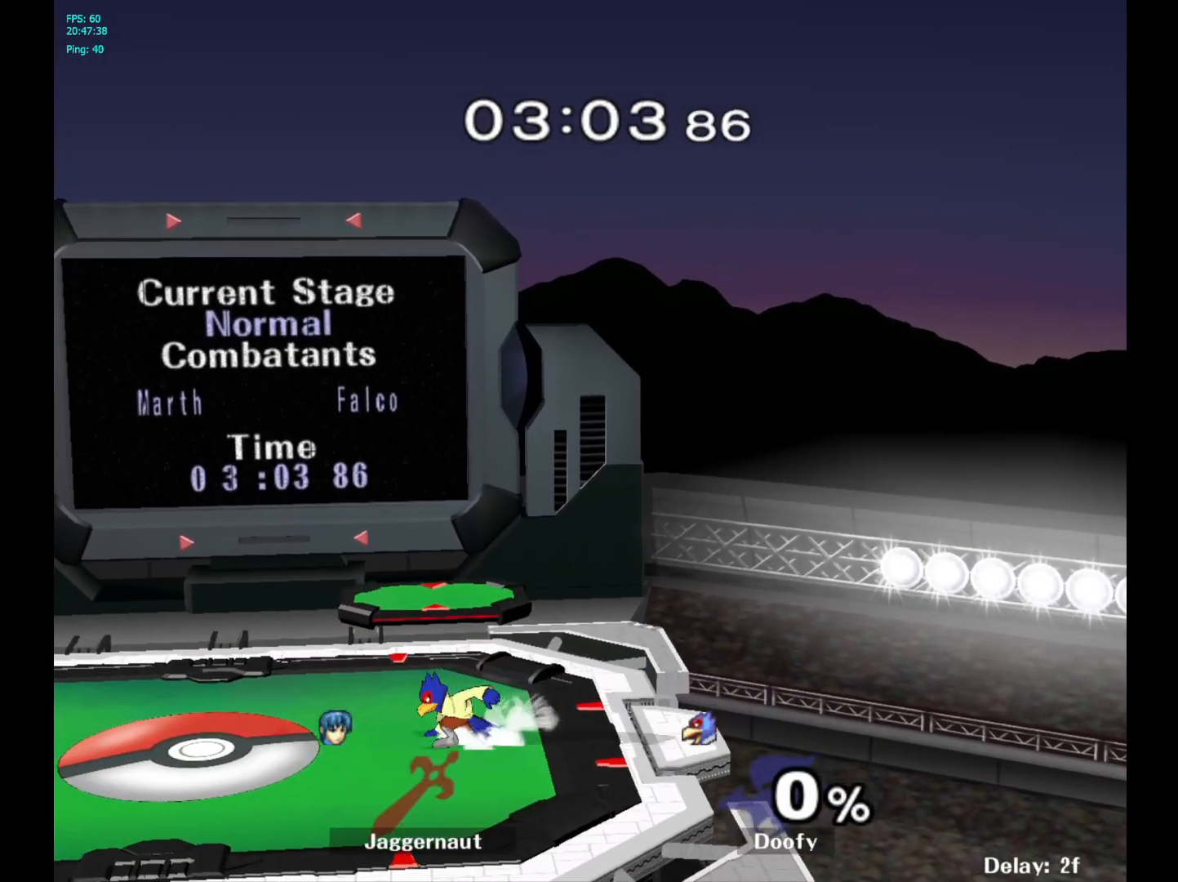
{"buttons": [], "left_stick": "center", "right_stick": "center", "events": [[67, "L1", "up"], [117, "R1", "up"]]}
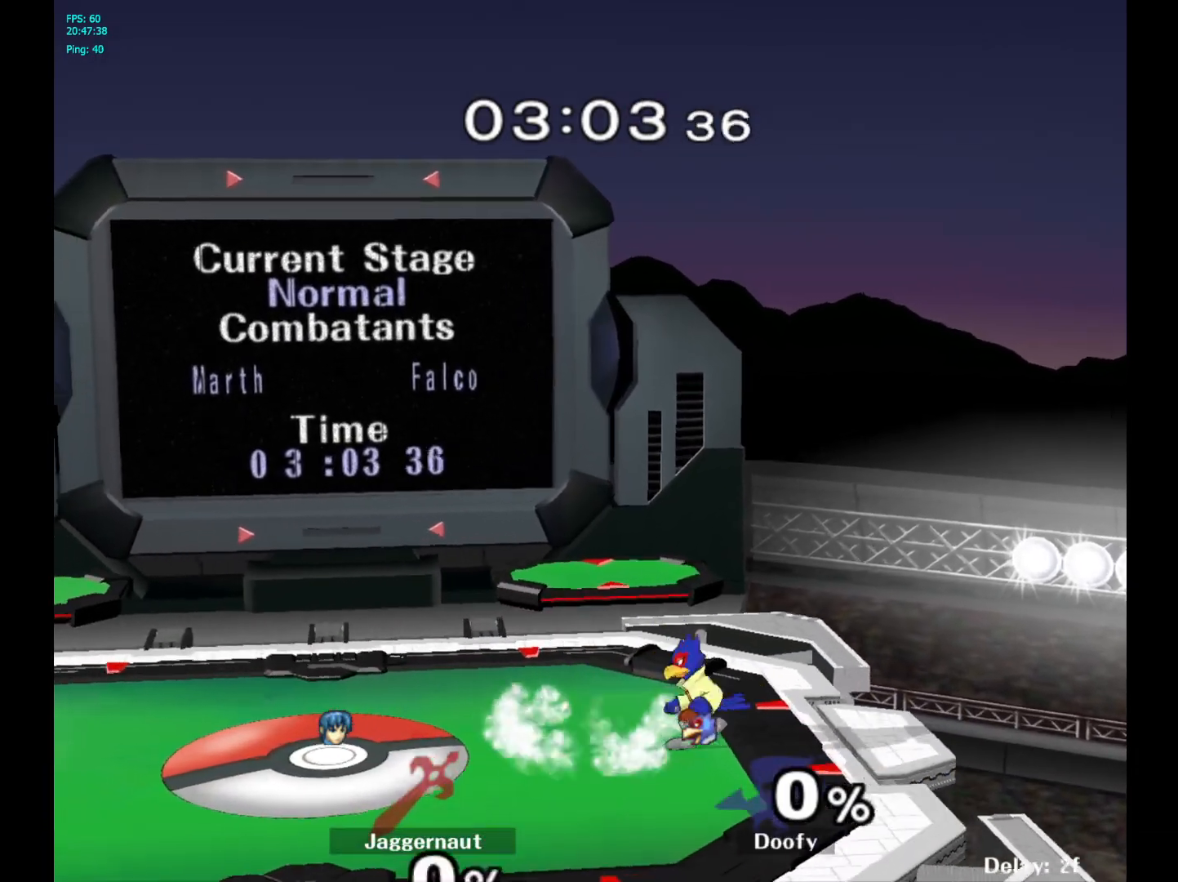
{"buttons": [], "left_stick": "center", "right_stick": "center", "events": []}
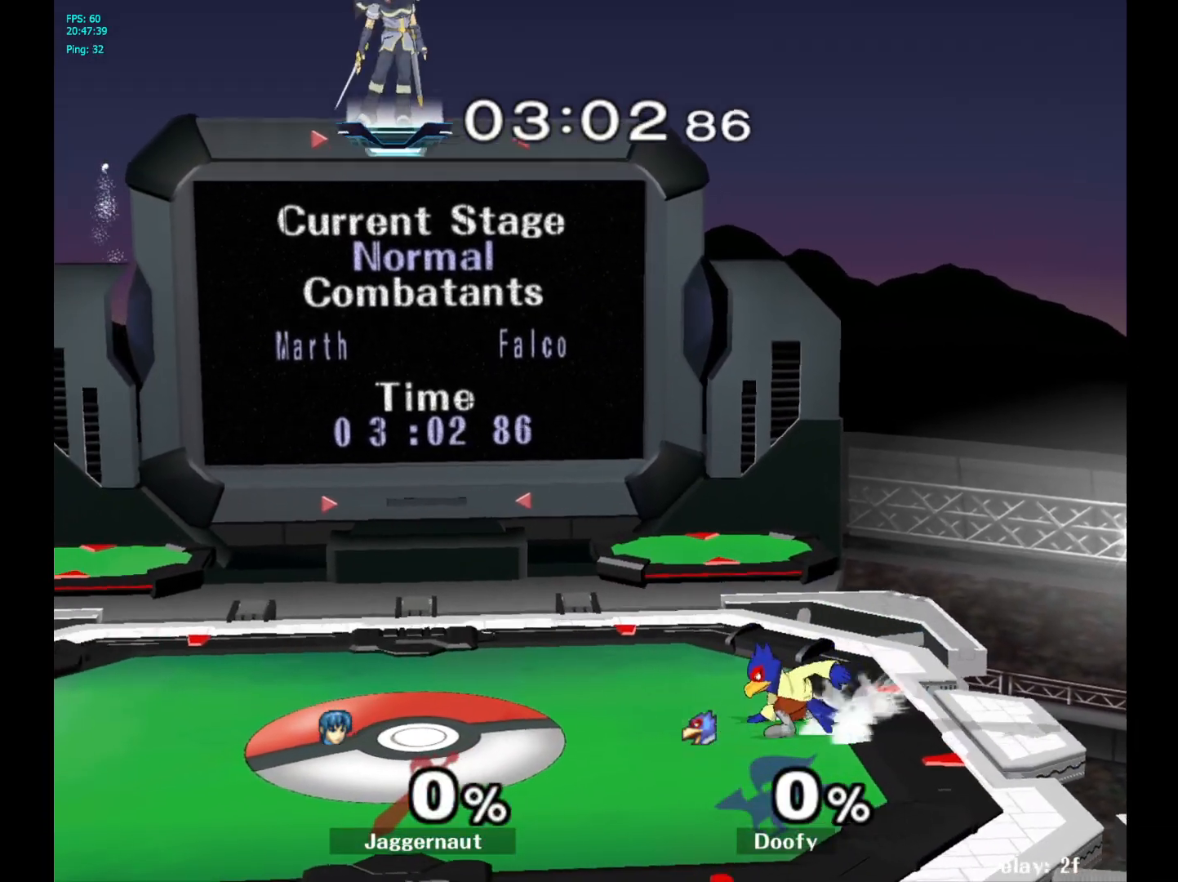
{"buttons": [], "left_stick": "right", "right_stick": "center", "events": [[150, "left_stick", "right"]]}
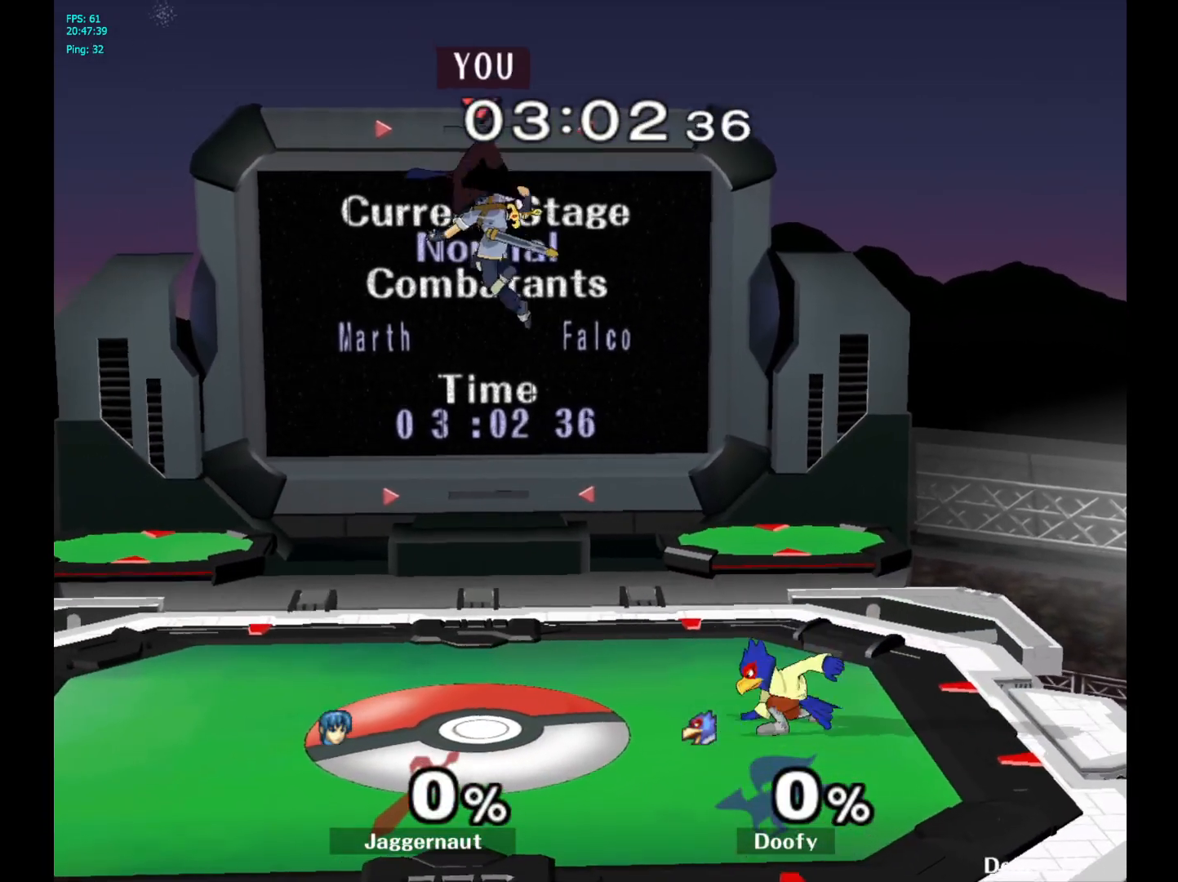
{"buttons": ["R1"], "left_stick": "down-left", "right_stick": "center", "events": [[317, "right_stick", "right"], [383, "left_stick", "down"], [400, "right_stick", "center"], [433, "left_stick", "down-left"], [450, "R1", "down"]]}
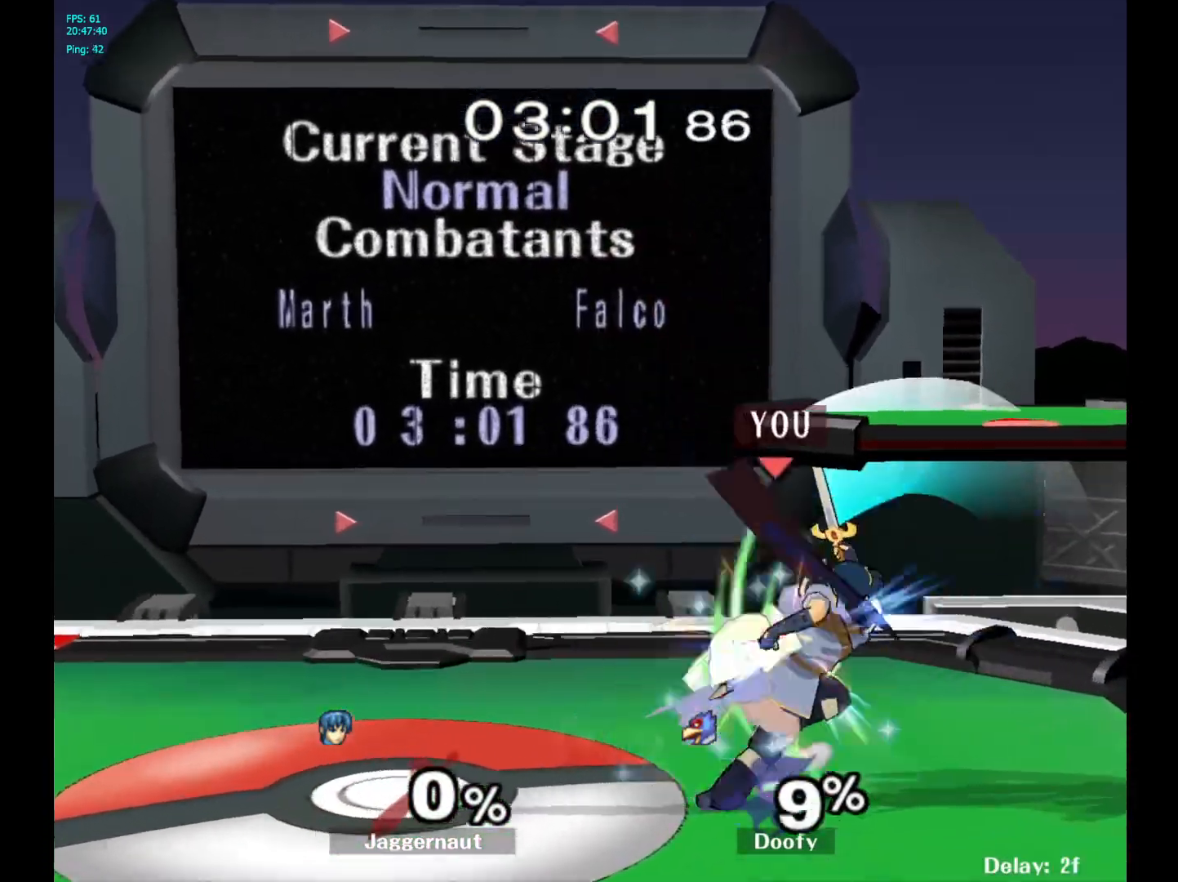
{"buttons": ["A"], "left_stick": "center", "right_stick": "center", "events": [[133, "R1", "up"], [167, "left_stick", "center"], [417, "left_stick", "left"], [483, "A", "down"], [500, "left_stick", "center"]]}
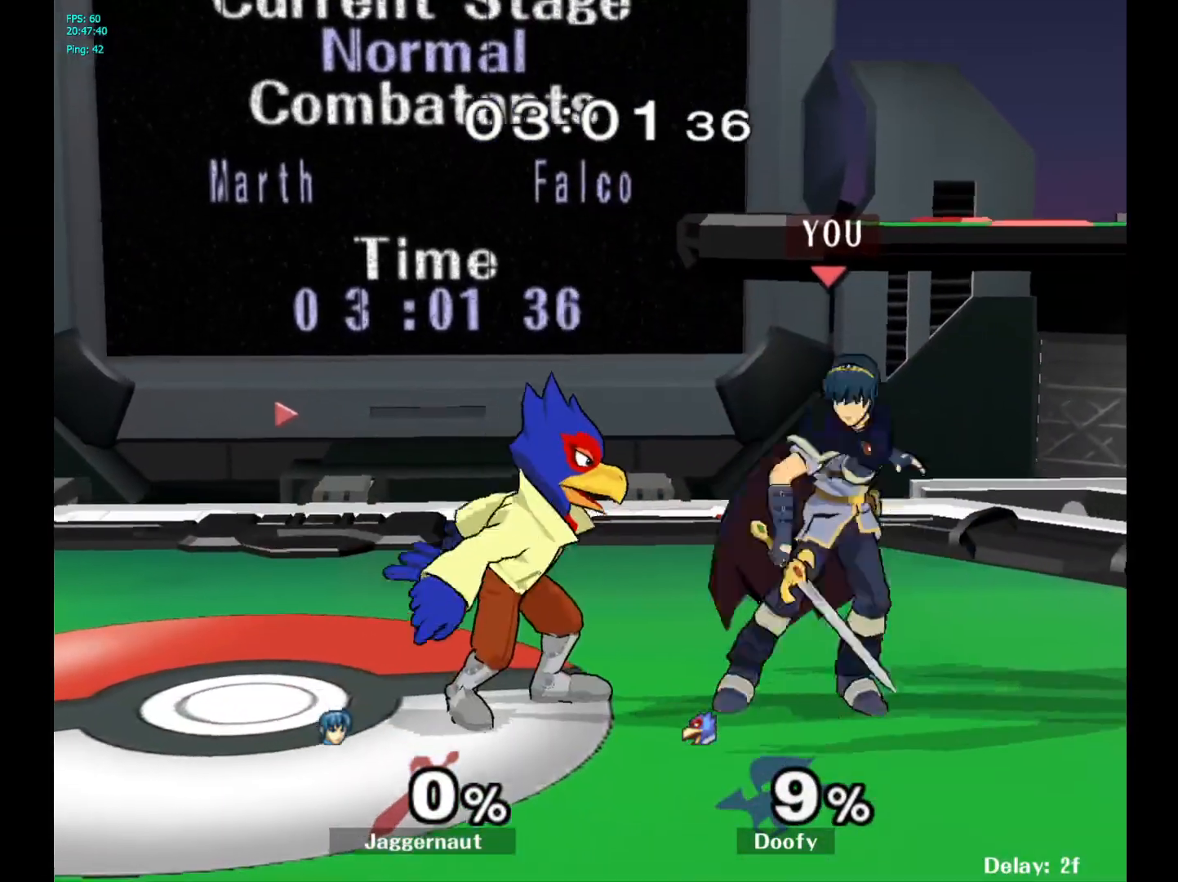
{"buttons": [], "left_stick": "center", "right_stick": "center", "events": [[150, "A", "up"]]}
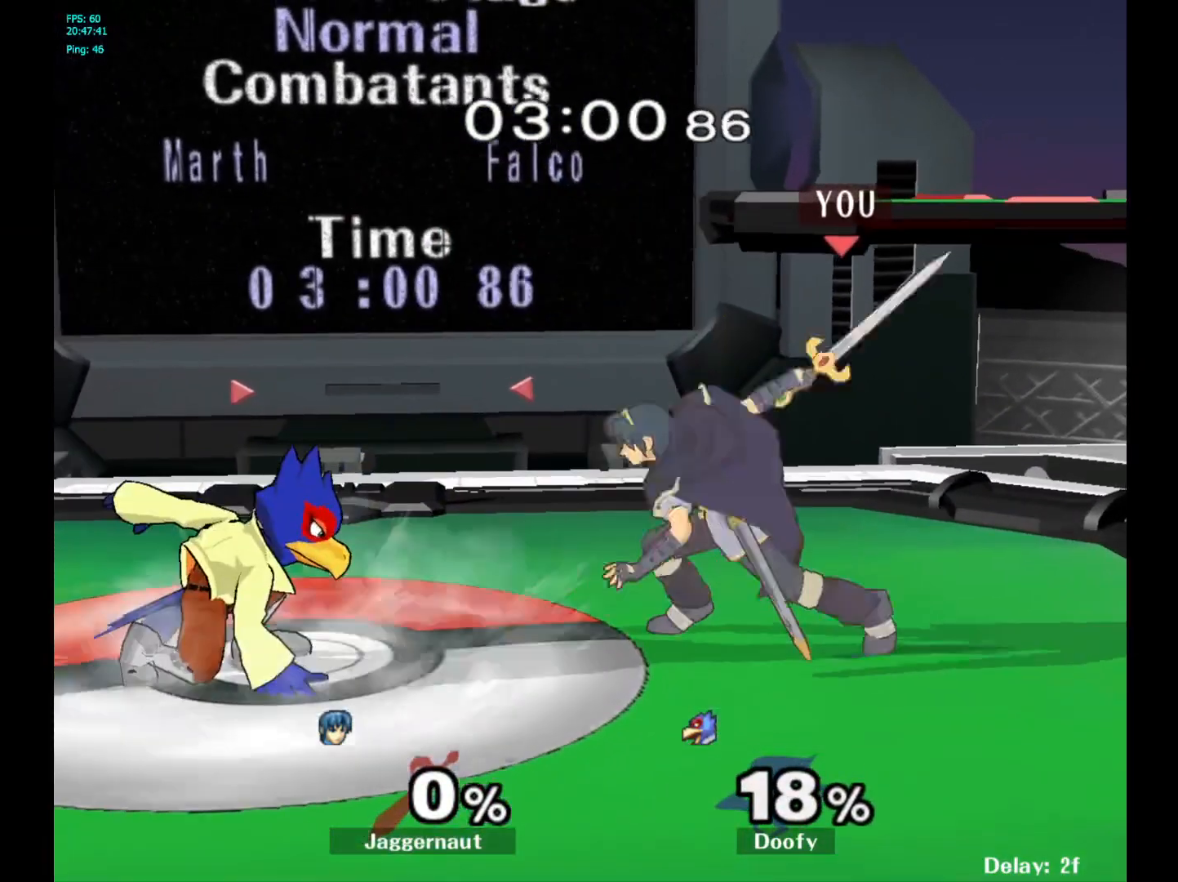
{"buttons": [], "left_stick": "center", "right_stick": "center", "events": [[167, "left_stick", "left"], [217, "Y", "down"], [267, "Y", "up"], [317, "left_stick", "center"], [350, "A", "down"], [483, "A", "up"]]}
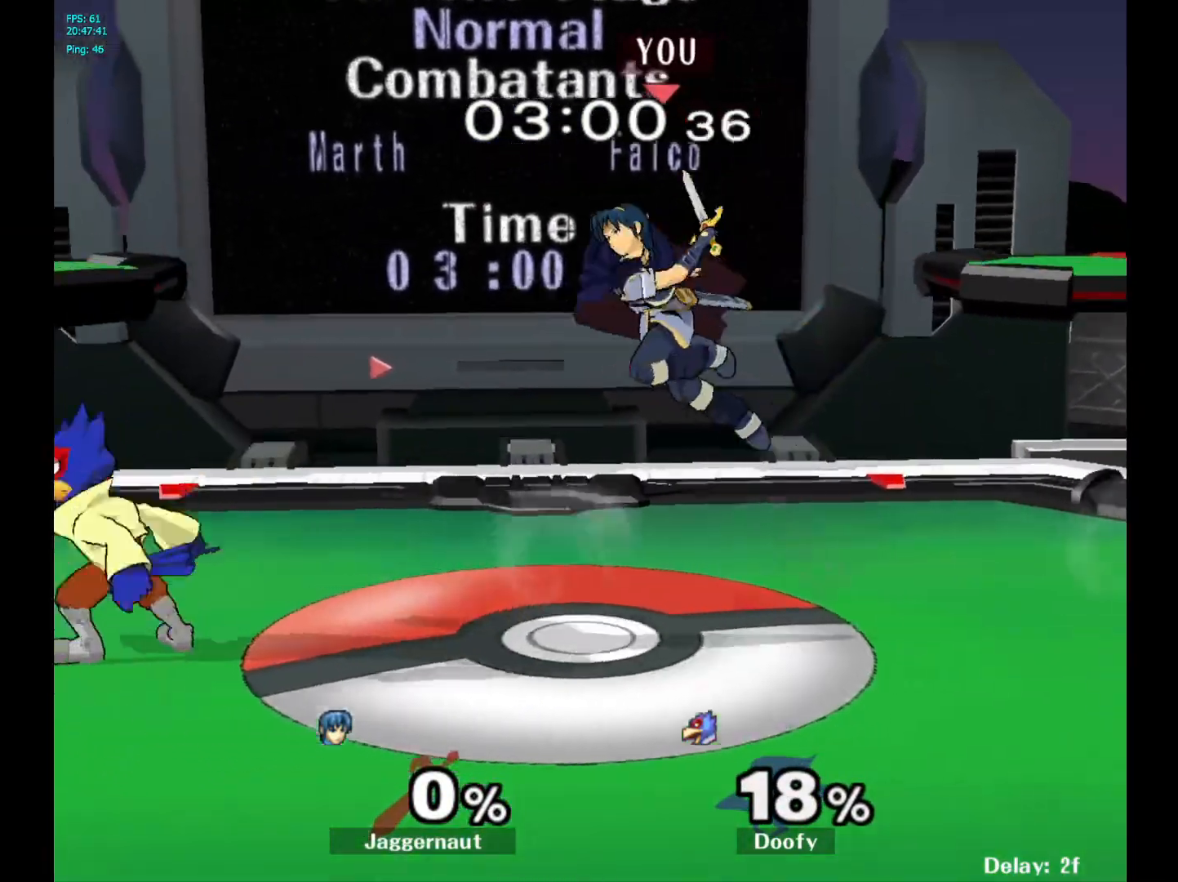
{"buttons": ["R1"], "left_stick": "center", "right_stick": "center", "events": [[250, "left_stick", "down"], [267, "R1", "down"], [383, "left_stick", "down-left"], [483, "left_stick", "center"]]}
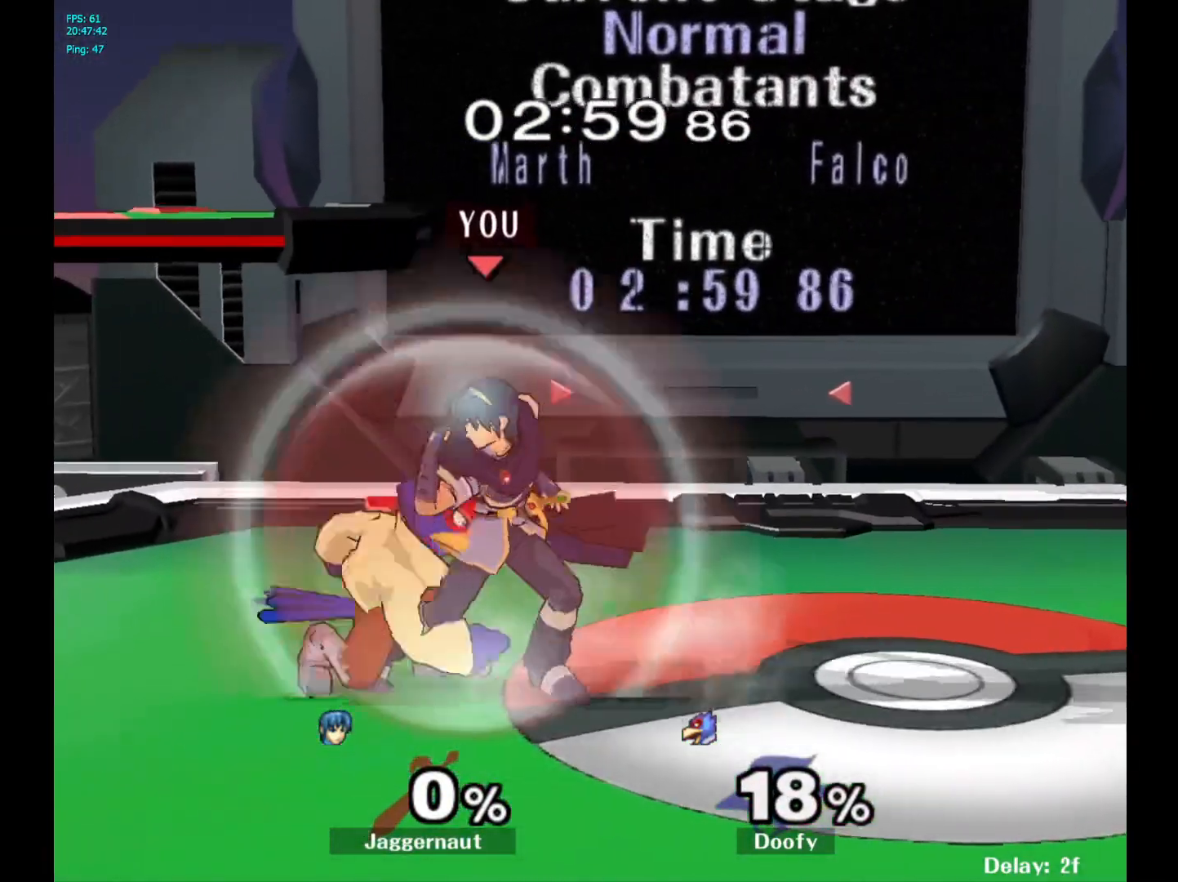
{"buttons": [], "left_stick": "up", "right_stick": "center", "events": [[33, "R1", "up"], [133, "A", "down"], [133, "left_stick", "up"], [267, "A", "up"]]}
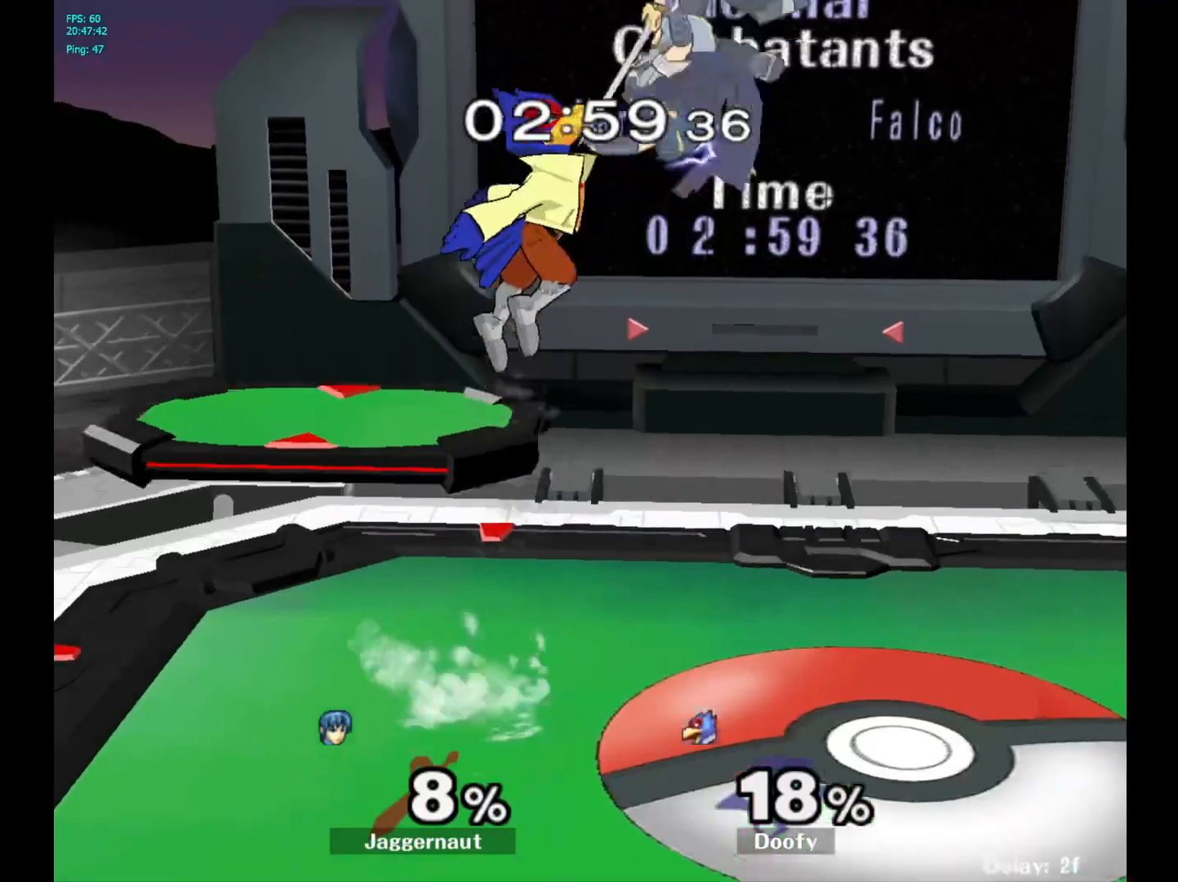
{"buttons": [], "left_stick": "right", "right_stick": "center", "events": [[17, "left_stick", "center"], [233, "left_stick", "right"]]}
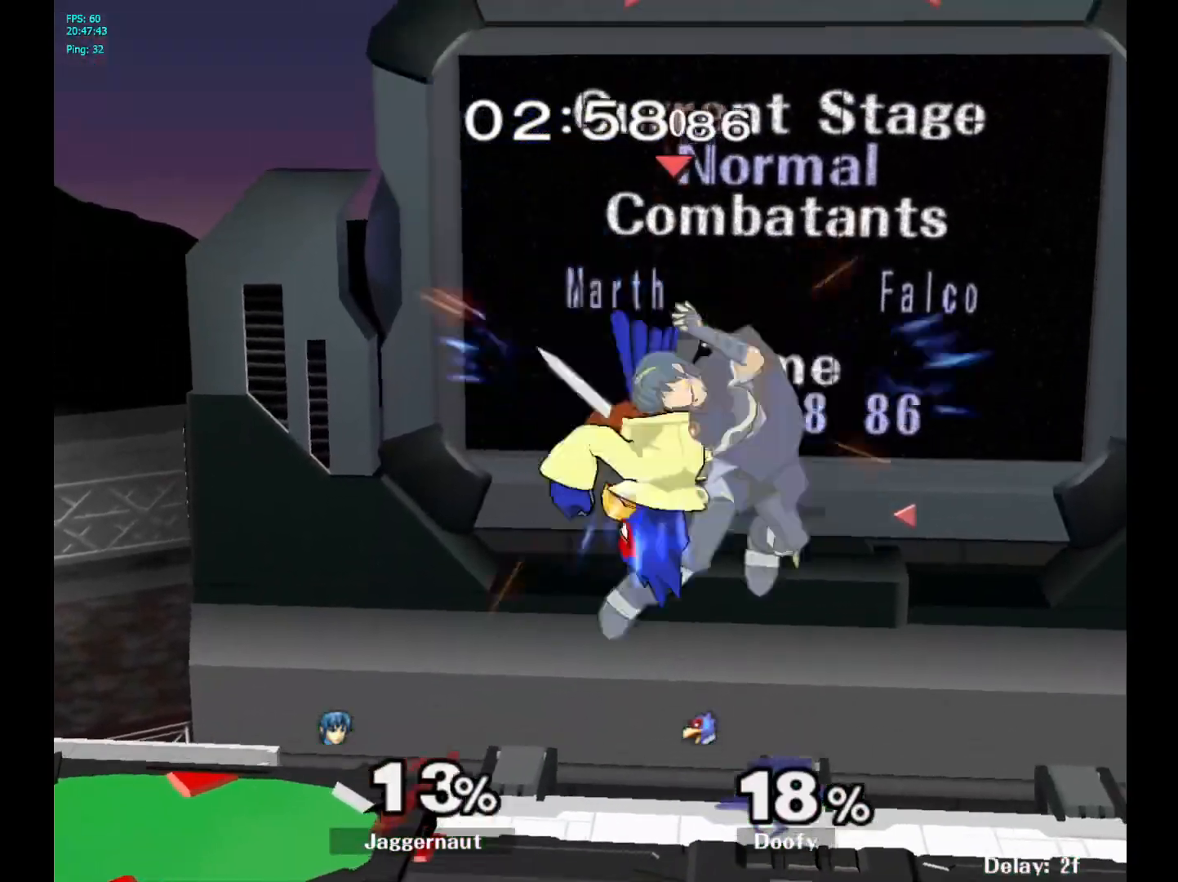
{"buttons": [], "left_stick": "center", "right_stick": "center", "events": [[500, "left_stick", "center"]]}
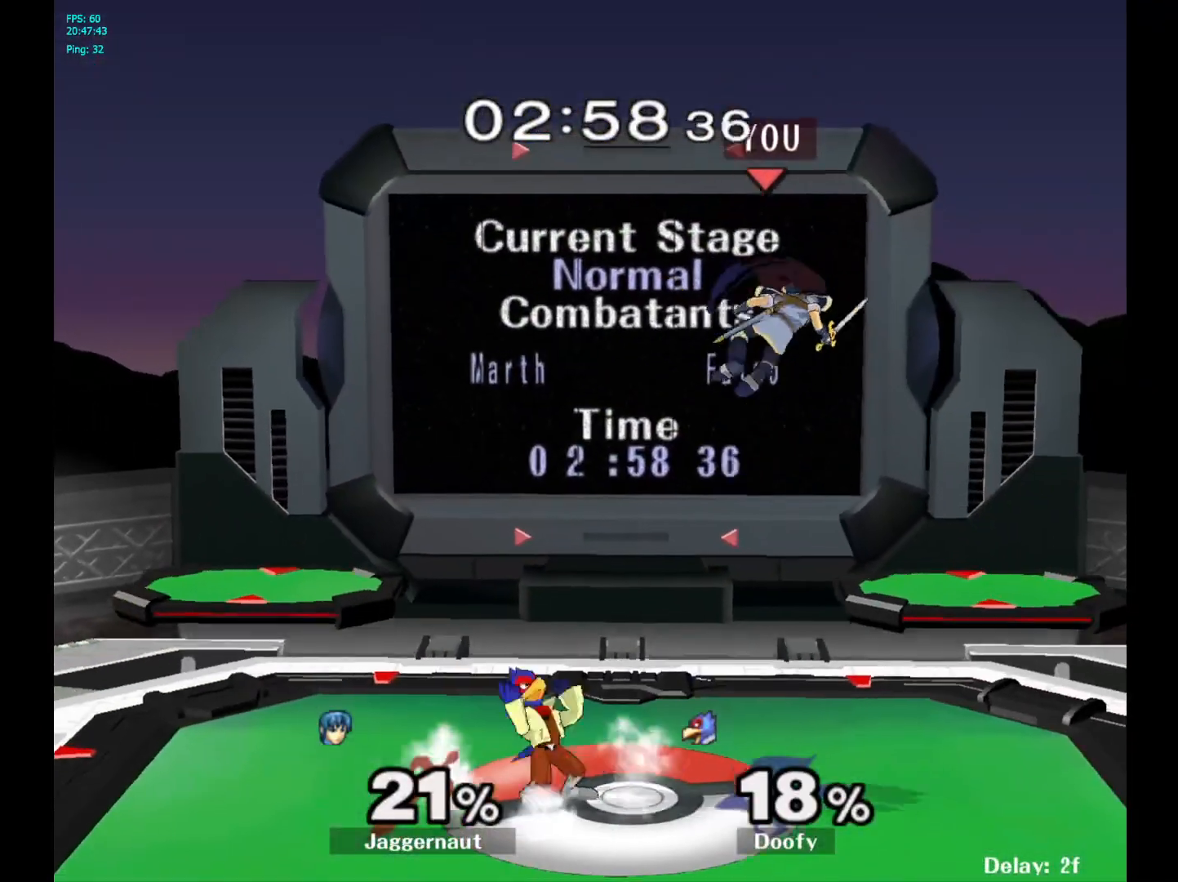
{"buttons": ["R1"], "left_stick": "left", "right_stick": "center", "events": [[117, "left_stick", "down-left"], [150, "right_stick", "left"], [250, "left_stick", "left"], [283, "right_stick", "center"], [367, "R1", "down"]]}
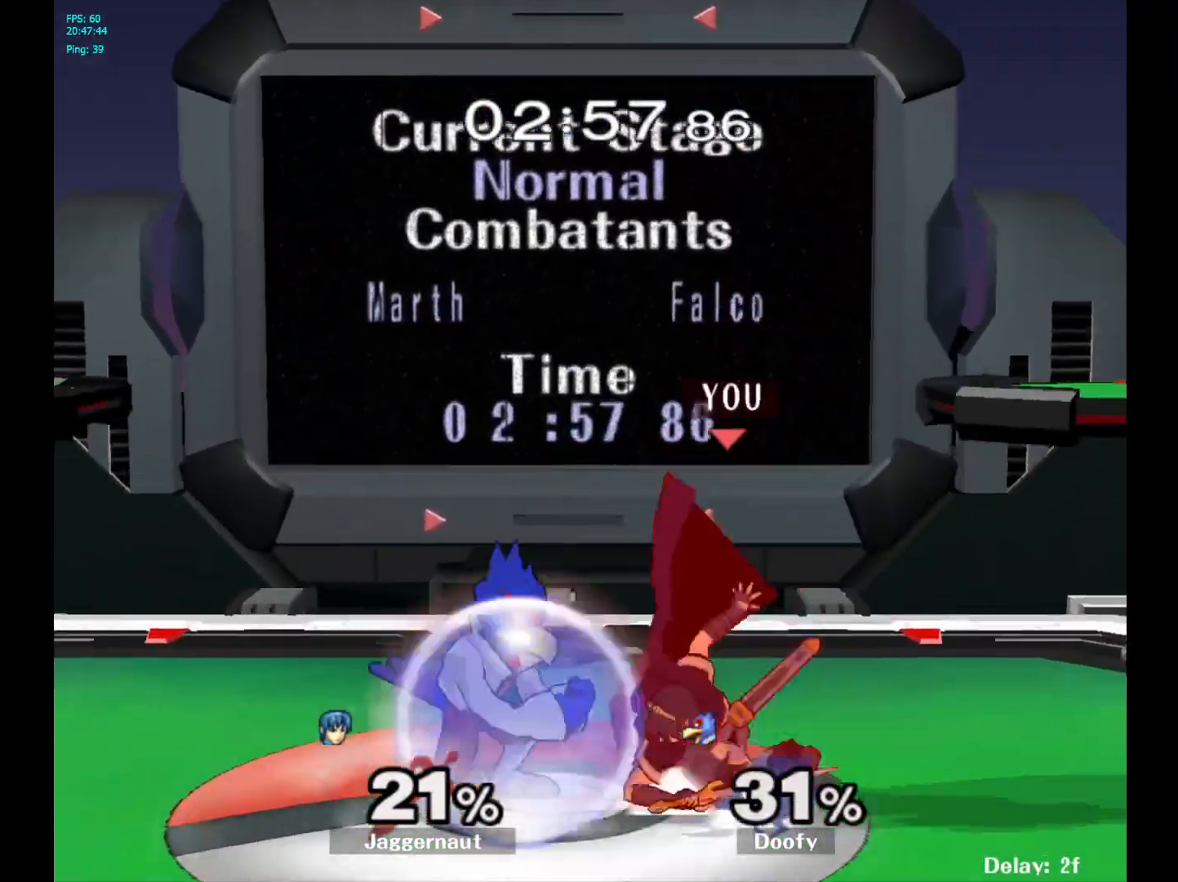
{"buttons": ["A"], "left_stick": "center", "right_stick": "center", "events": [[50, "R1", "up"], [233, "A", "down"], [317, "A", "up"], [317, "left_stick", "center"], [400, "A", "down"]]}
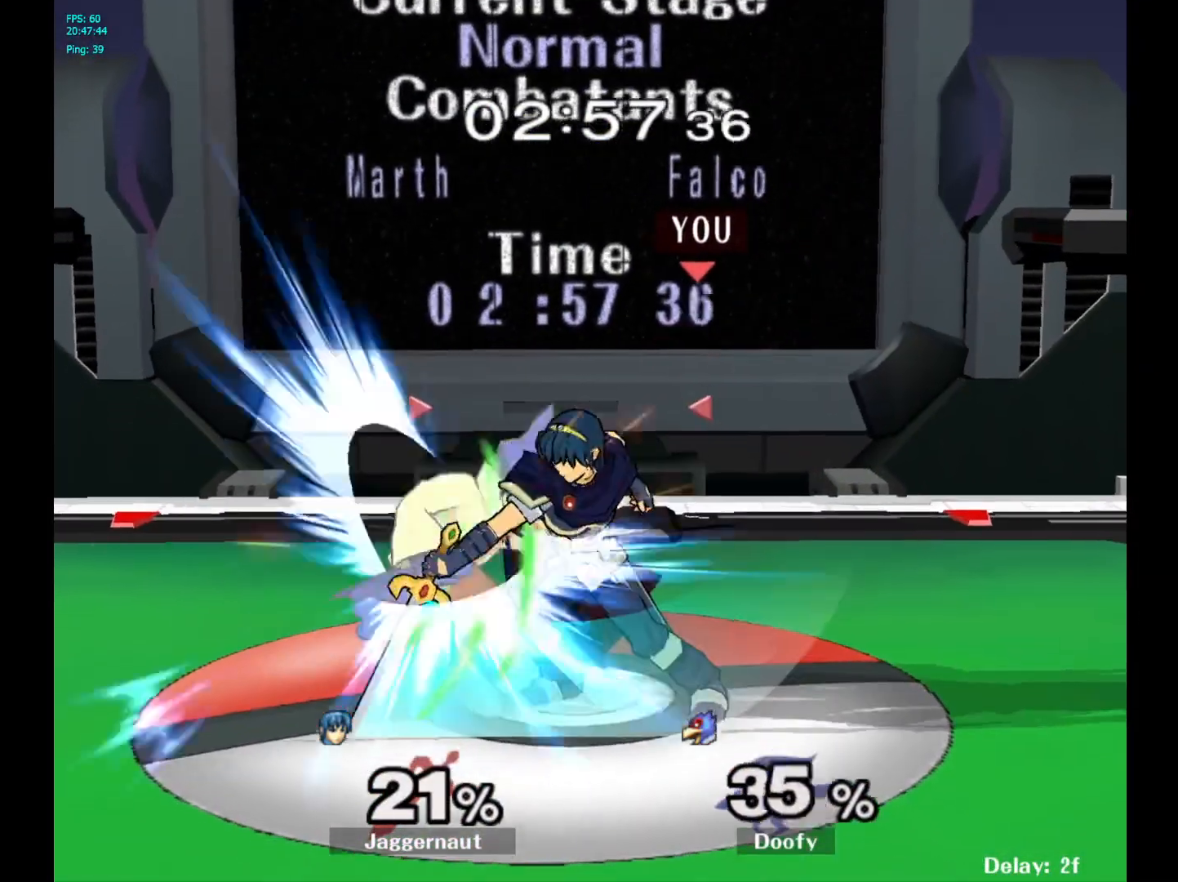
{"buttons": [], "left_stick": "center", "right_stick": "center", "events": [[33, "A", "up"], [333, "A", "down"], [500, "A", "up"]]}
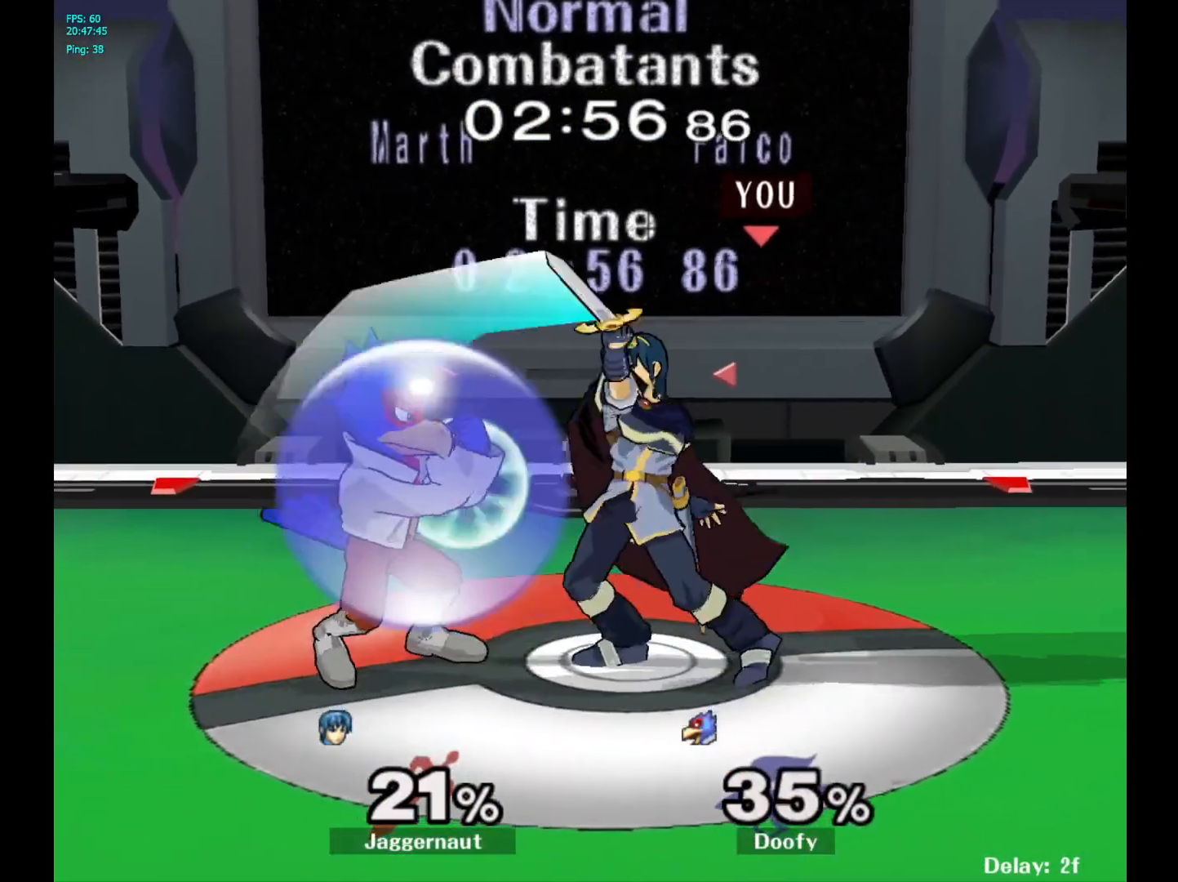
{"buttons": [], "left_stick": "center", "right_stick": "center", "events": [[233, "A", "down"], [417, "A", "up"]]}
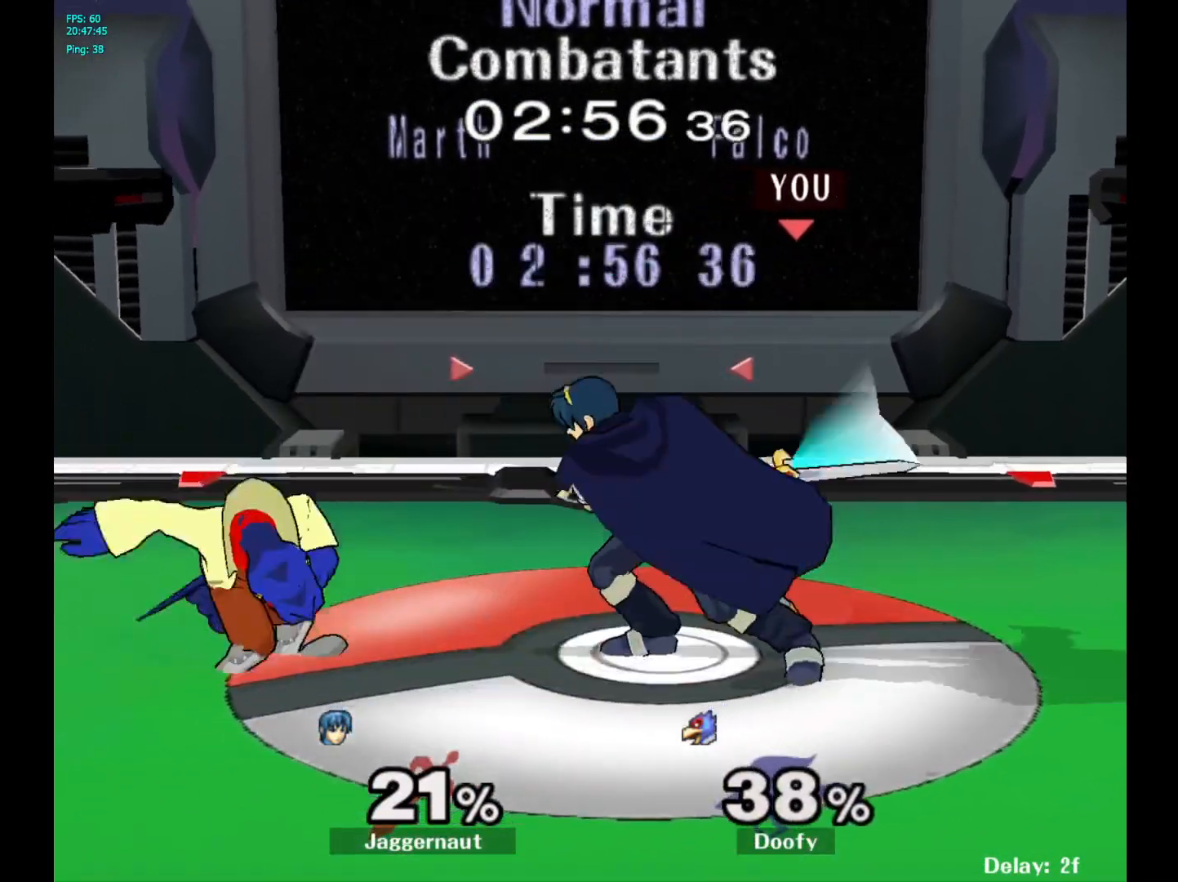
{"buttons": ["A"], "left_stick": "center", "right_stick": "center", "events": [[83, "A", "down"], [250, "A", "up"], [283, "A", "down"], [383, "A", "up"], [450, "A", "down"]]}
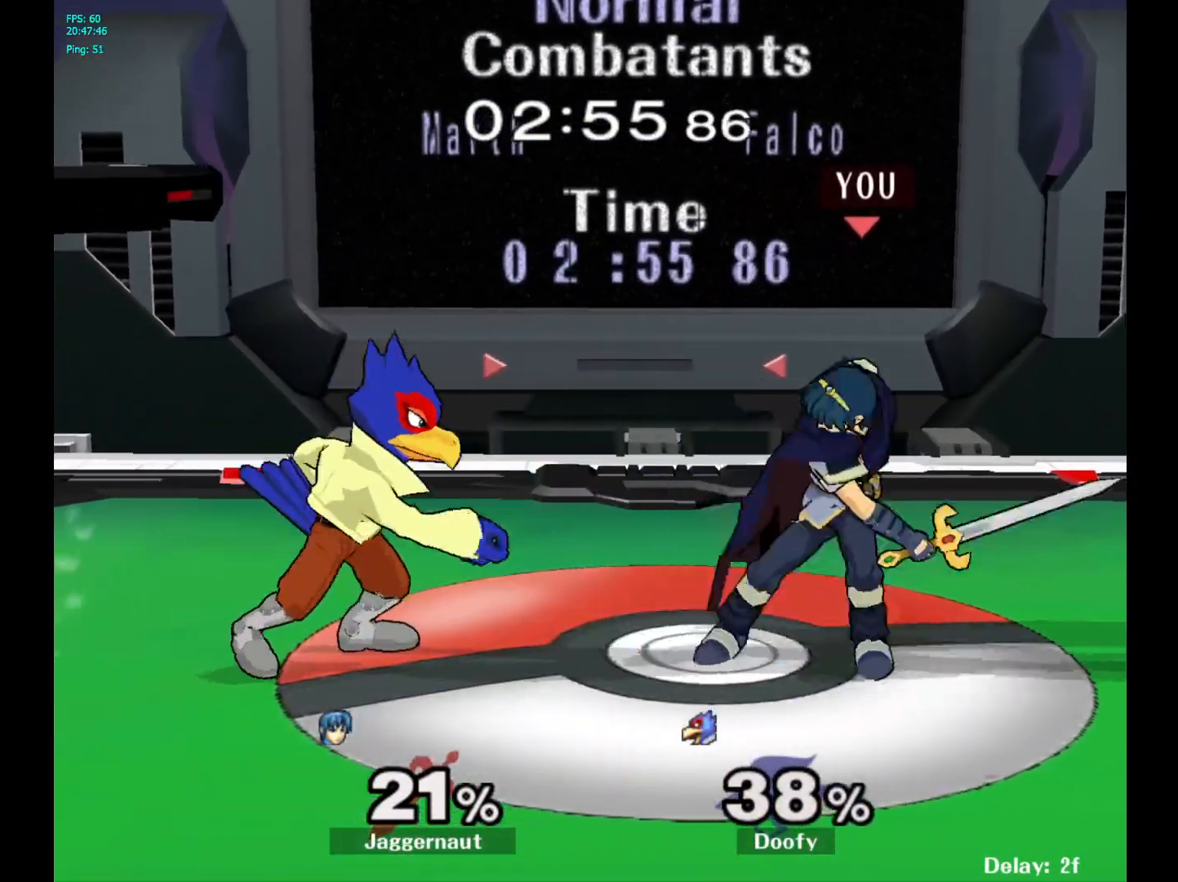
{"buttons": ["A"], "left_stick": "center", "right_stick": "center", "events": [[50, "A", "up"], [117, "A", "down"], [200, "A", "up"], [267, "A", "down"], [367, "A", "up"], [433, "A", "down"]]}
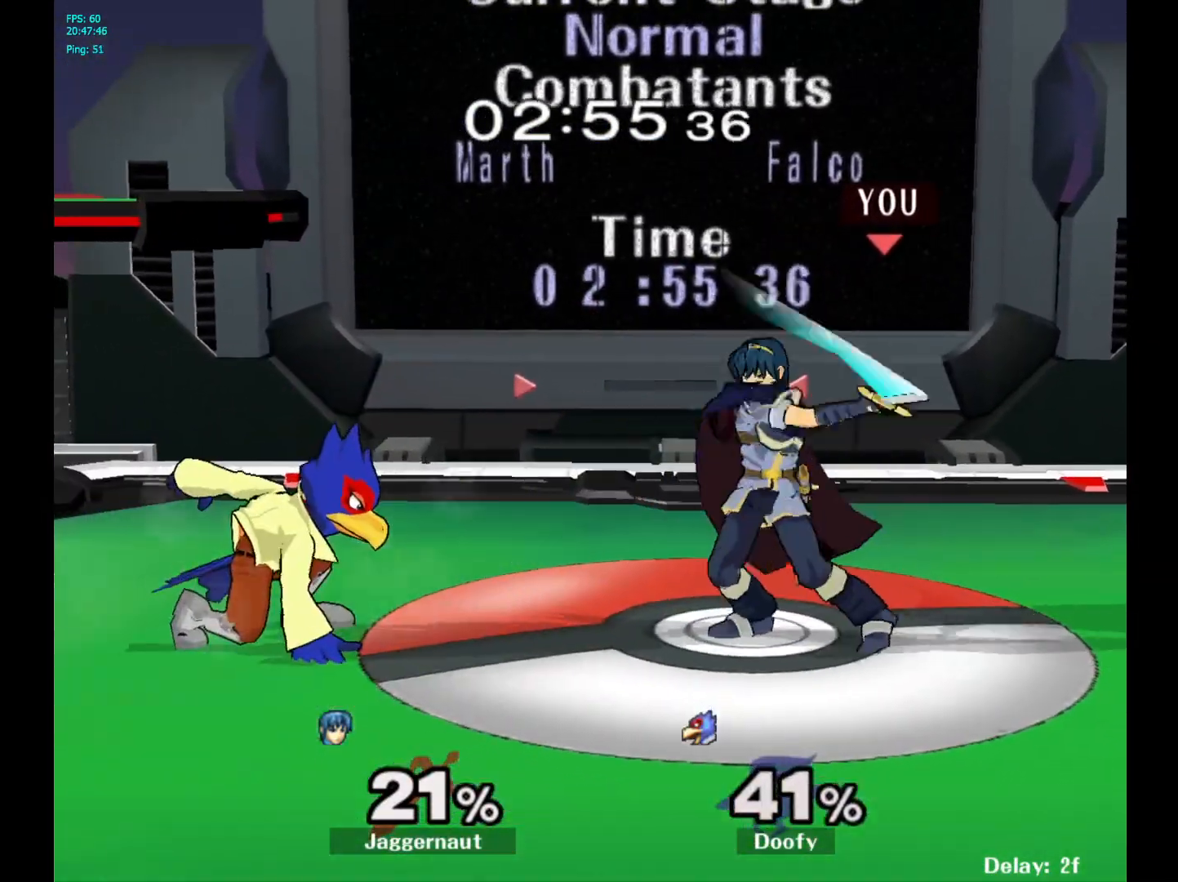
{"buttons": [], "left_stick": "left", "right_stick": "center", "events": [[50, "A", "up"], [417, "left_stick", "left"]]}
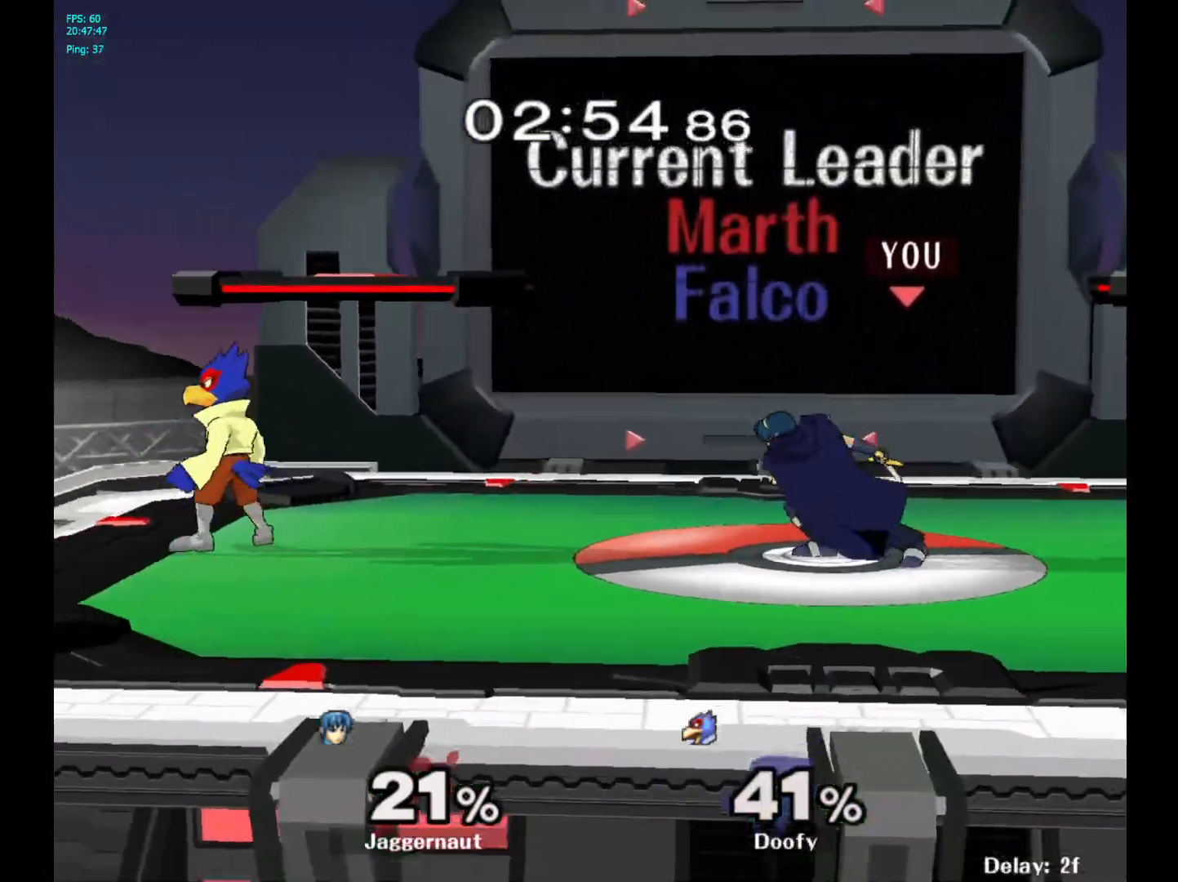
{"buttons": ["A"], "left_stick": "left", "right_stick": "center", "events": [[133, "left_stick", "center"], [283, "left_stick", "left"], [467, "A", "down"]]}
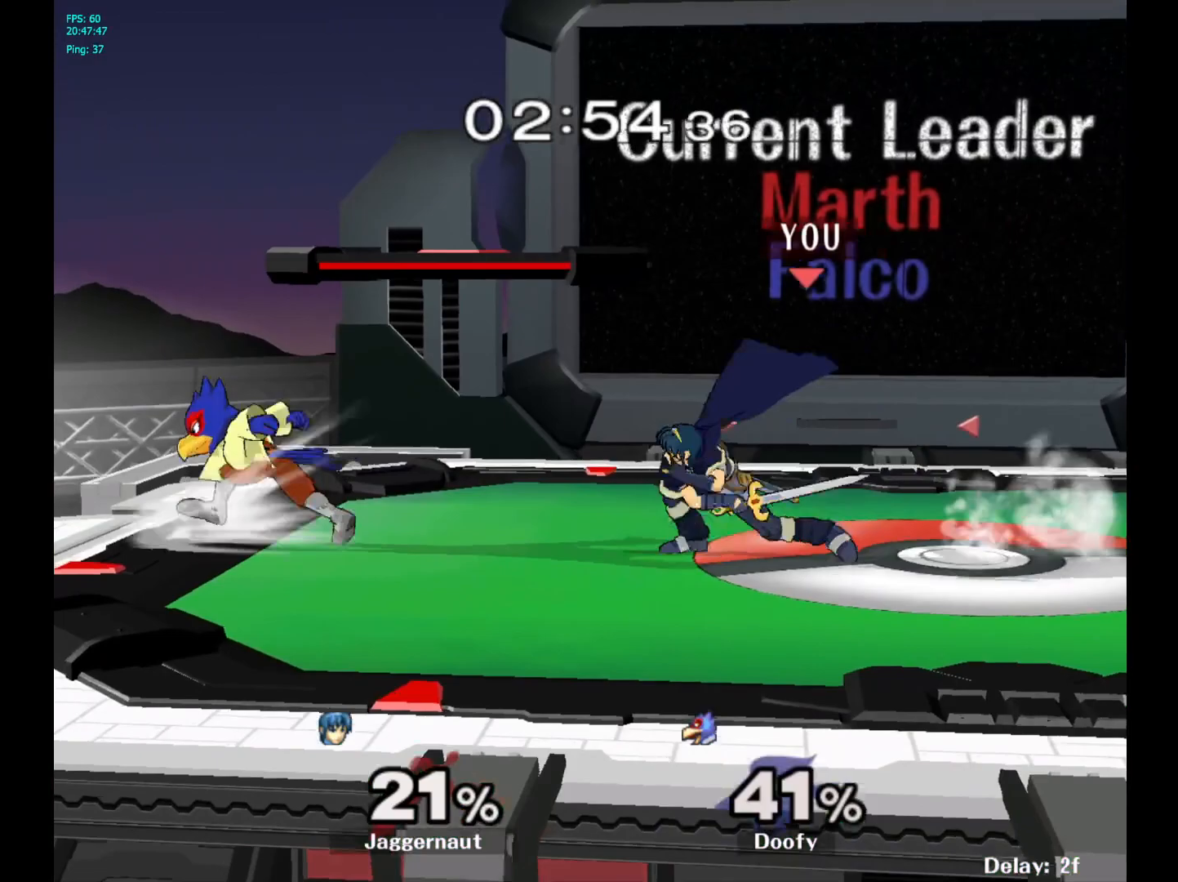
{"buttons": [], "left_stick": "center", "right_stick": "center", "events": [[33, "left_stick", "center"], [200, "A", "up"]]}
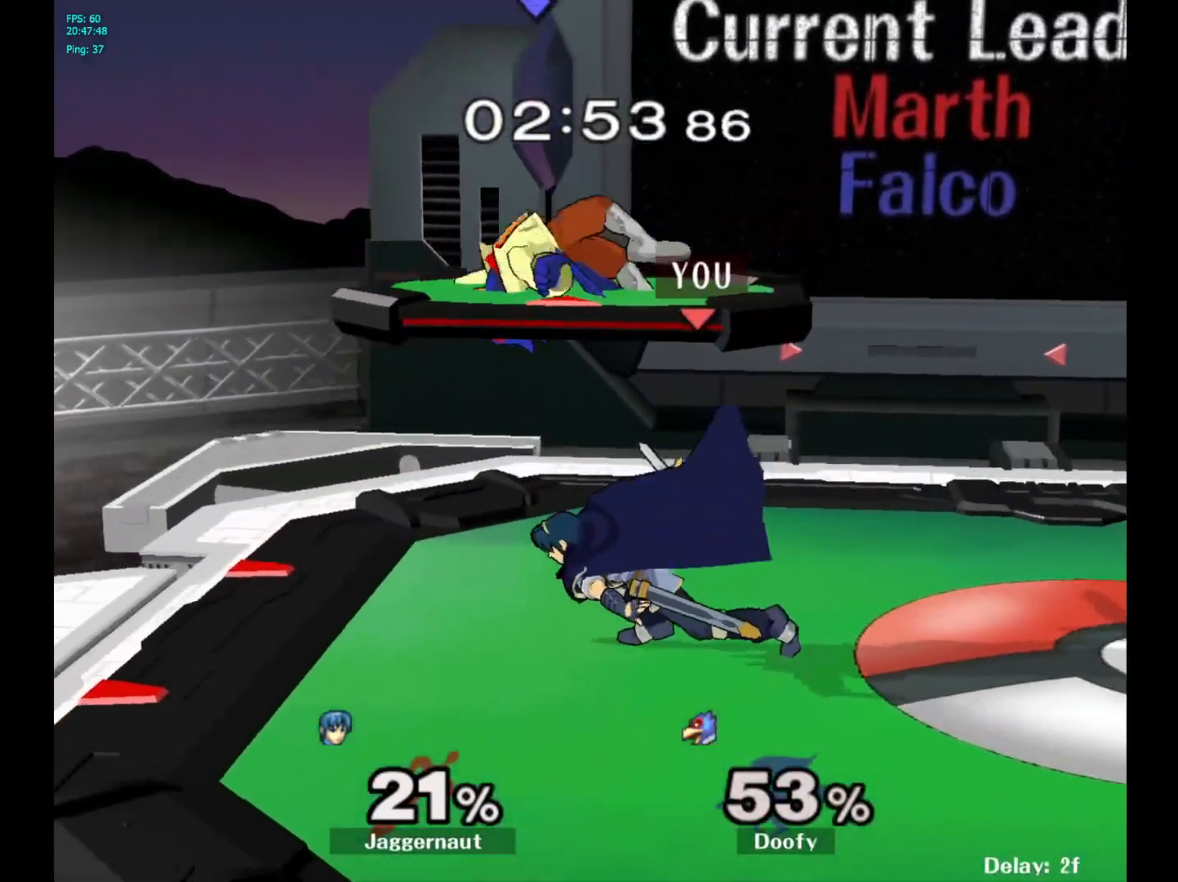
{"buttons": ["A"], "left_stick": "up-right", "right_stick": "center", "events": [[233, "left_stick", "up-right"], [417, "A", "down"]]}
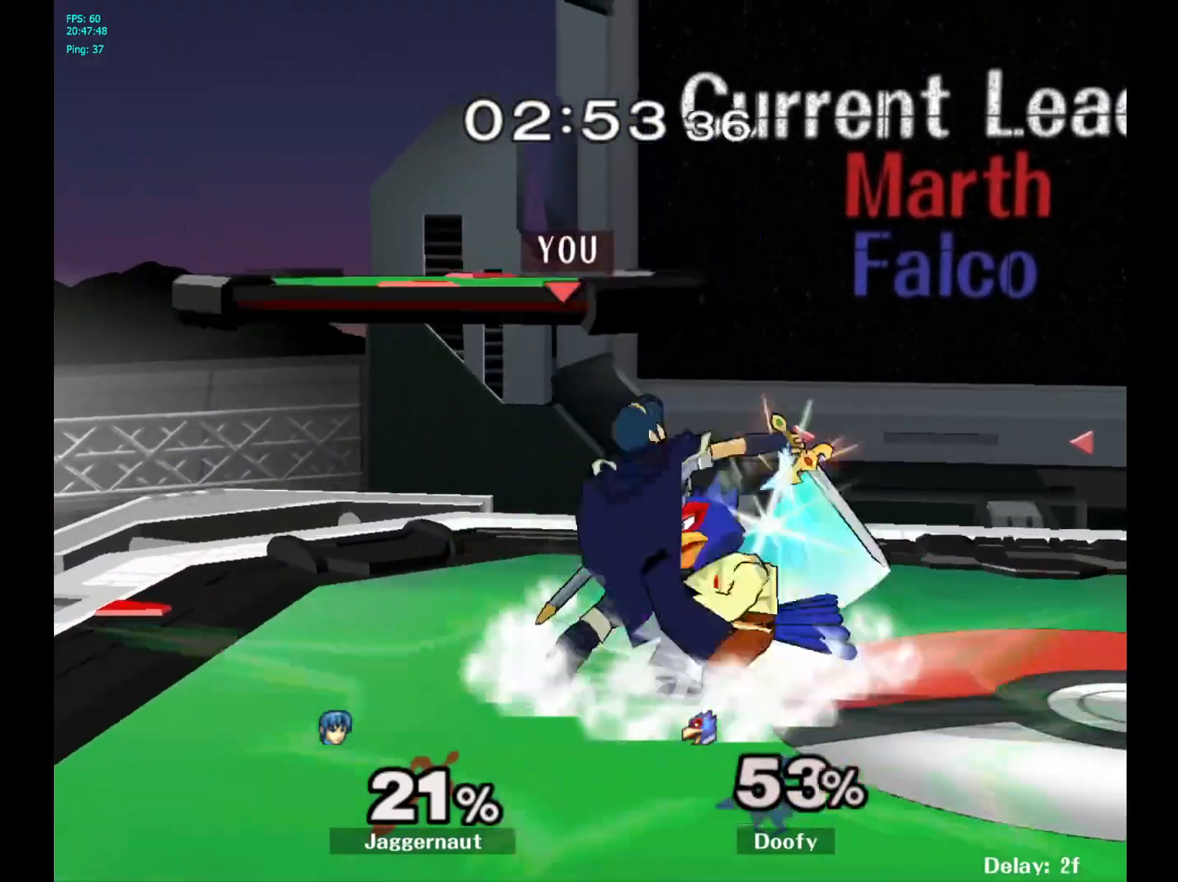
{"buttons": [], "left_stick": "center", "right_stick": "center", "events": [[67, "A", "up"], [350, "left_stick", "center"]]}
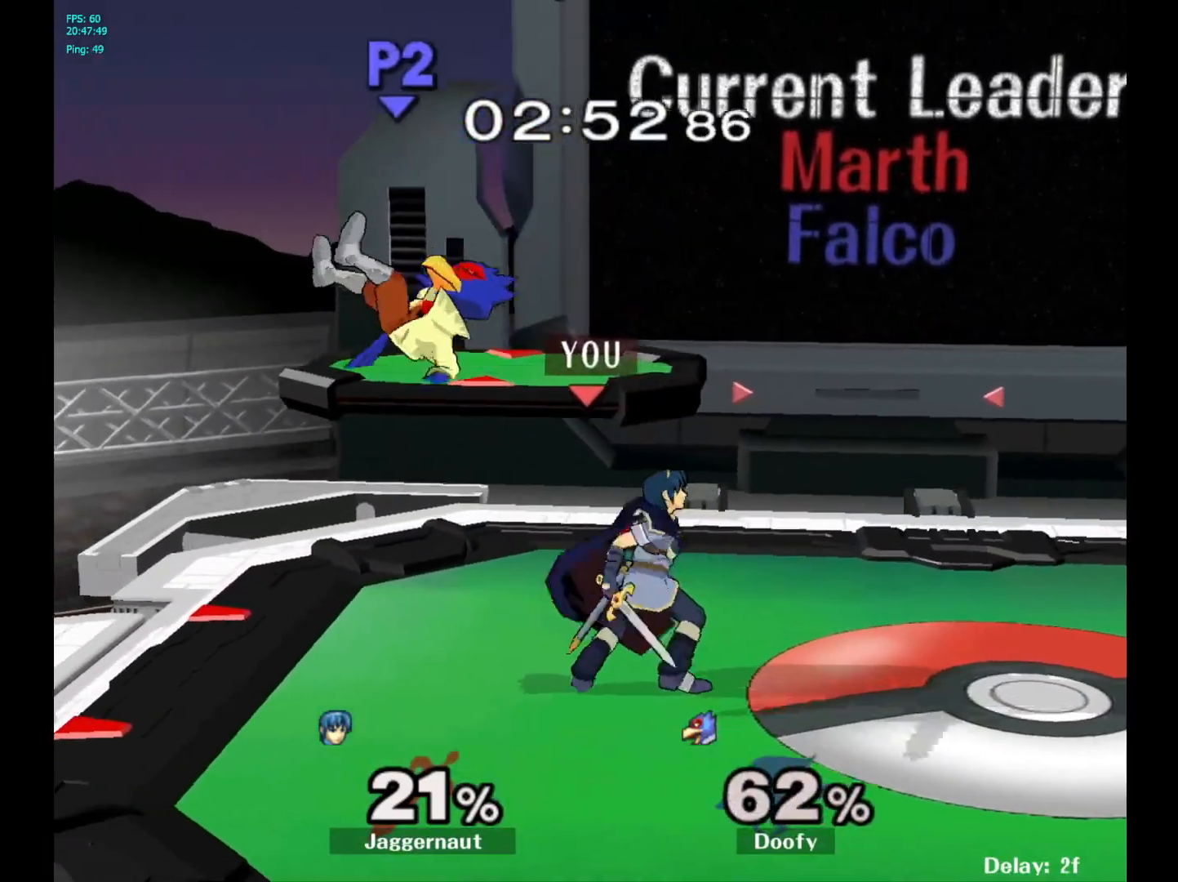
{"buttons": [], "left_stick": "center", "right_stick": "center", "events": []}
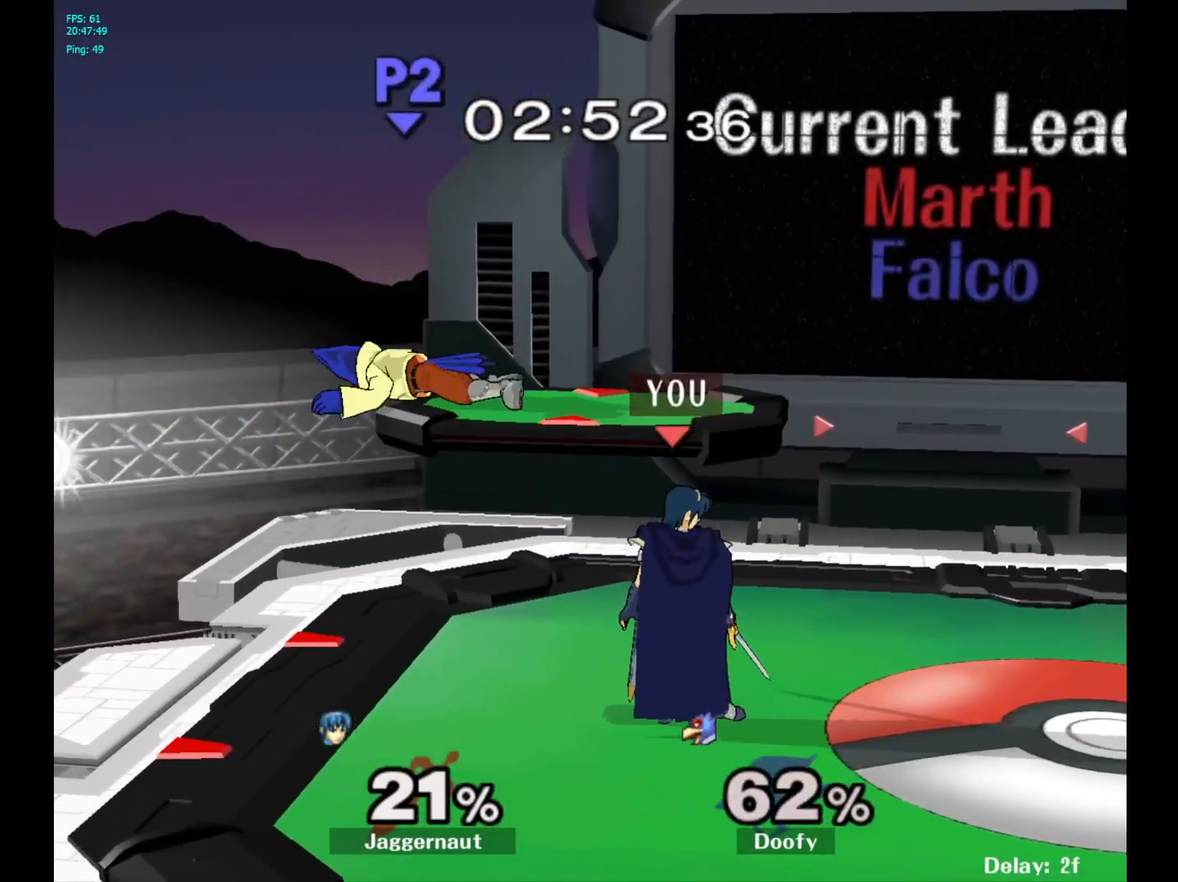
{"buttons": [], "left_stick": "center", "right_stick": "center", "events": []}